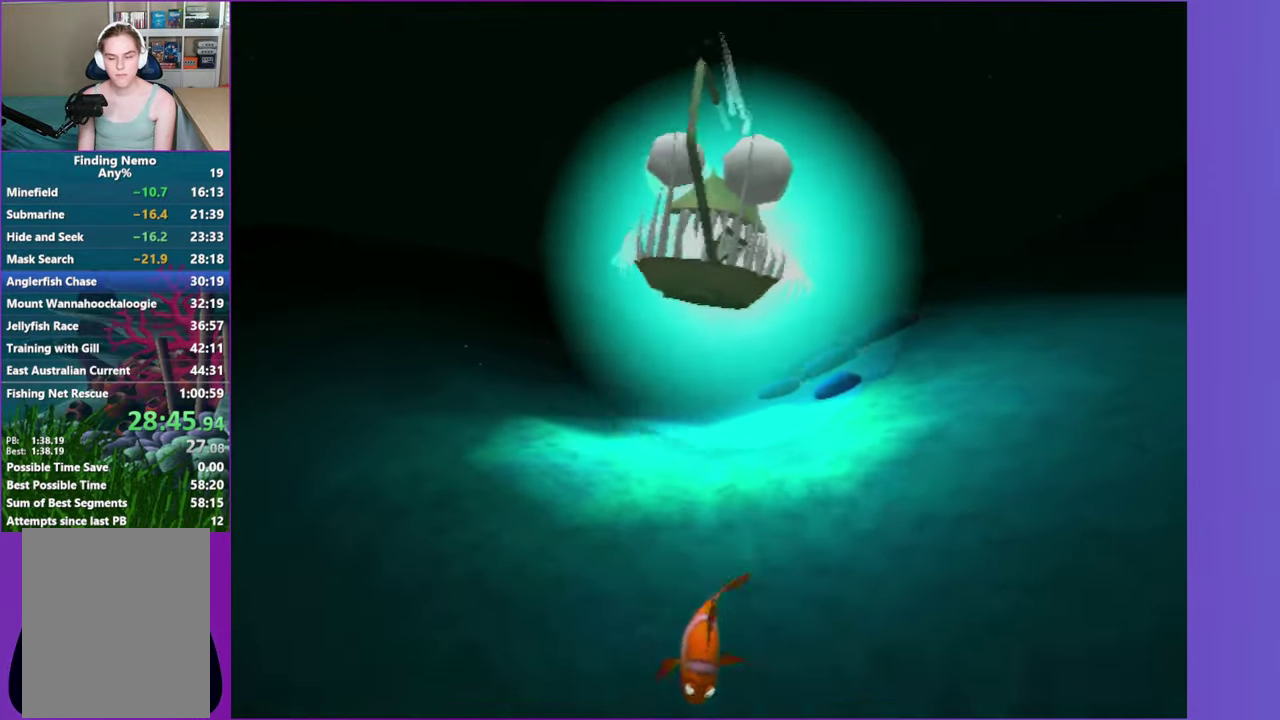
Gameplay with a controller (Xbox layout); each line is a JSON object with the inputs held at the frame after it. "events" lists button and stick changes between this image and that frame as [ms after this image, input, new state], when the widget could be followed in between. Not read: L3 R3.
{"buttons": [], "left_stick": "center", "right_stick": "center", "events": [[33, "A", "up"], [133, "A", "down"], [250, "A", "up"], [350, "A", "down"], [350, "left_stick", "center"], [450, "A", "up"]]}
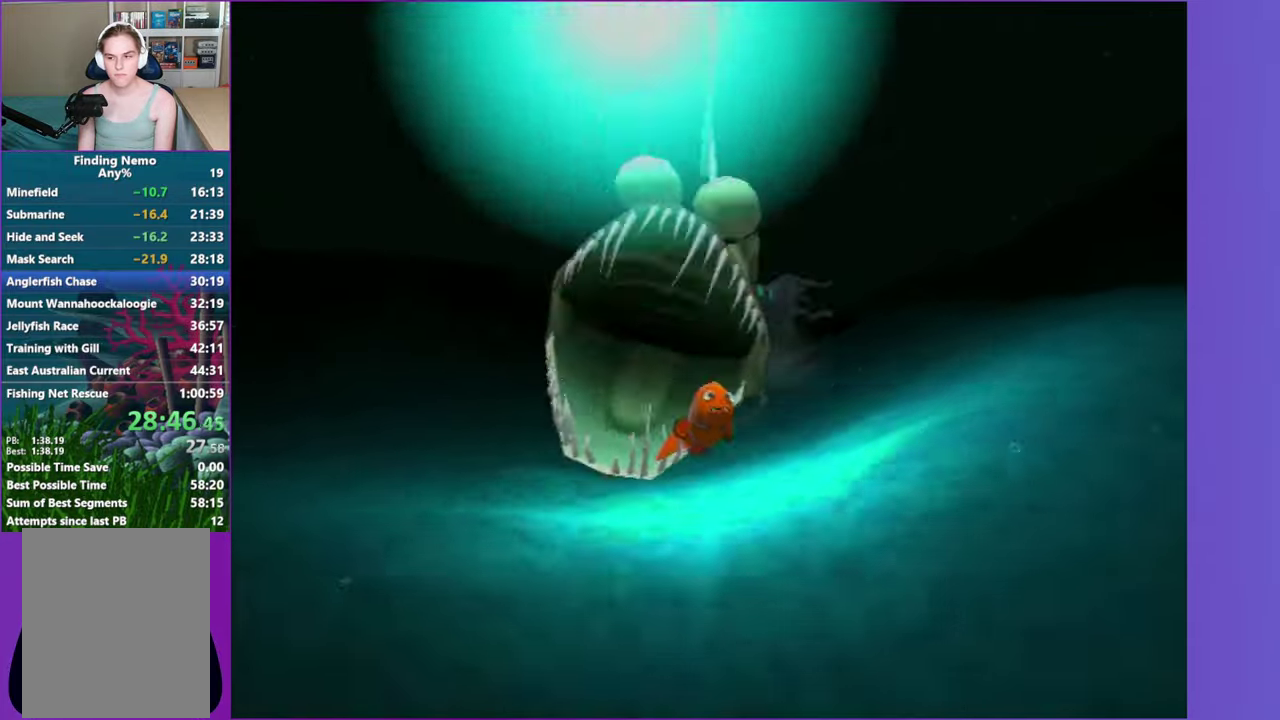
{"buttons": ["A"], "left_stick": "down-left", "right_stick": "center"}
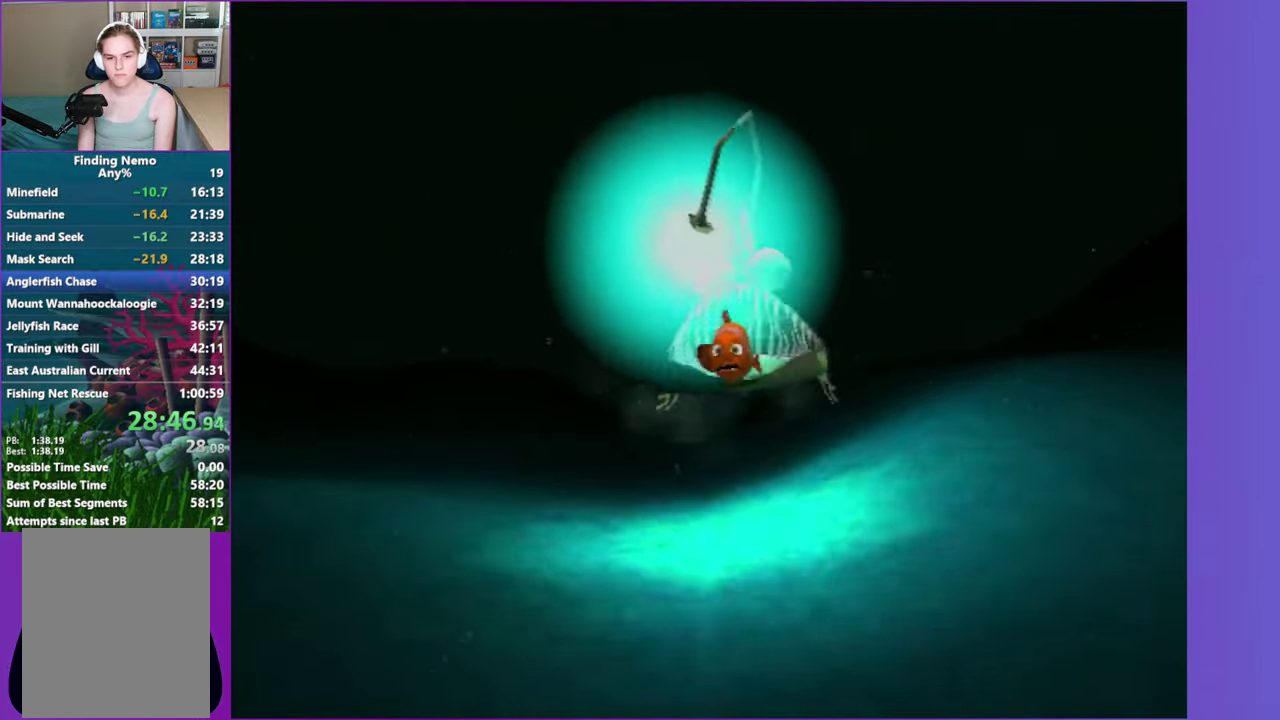
{"buttons": [], "left_stick": "center", "right_stick": "center"}
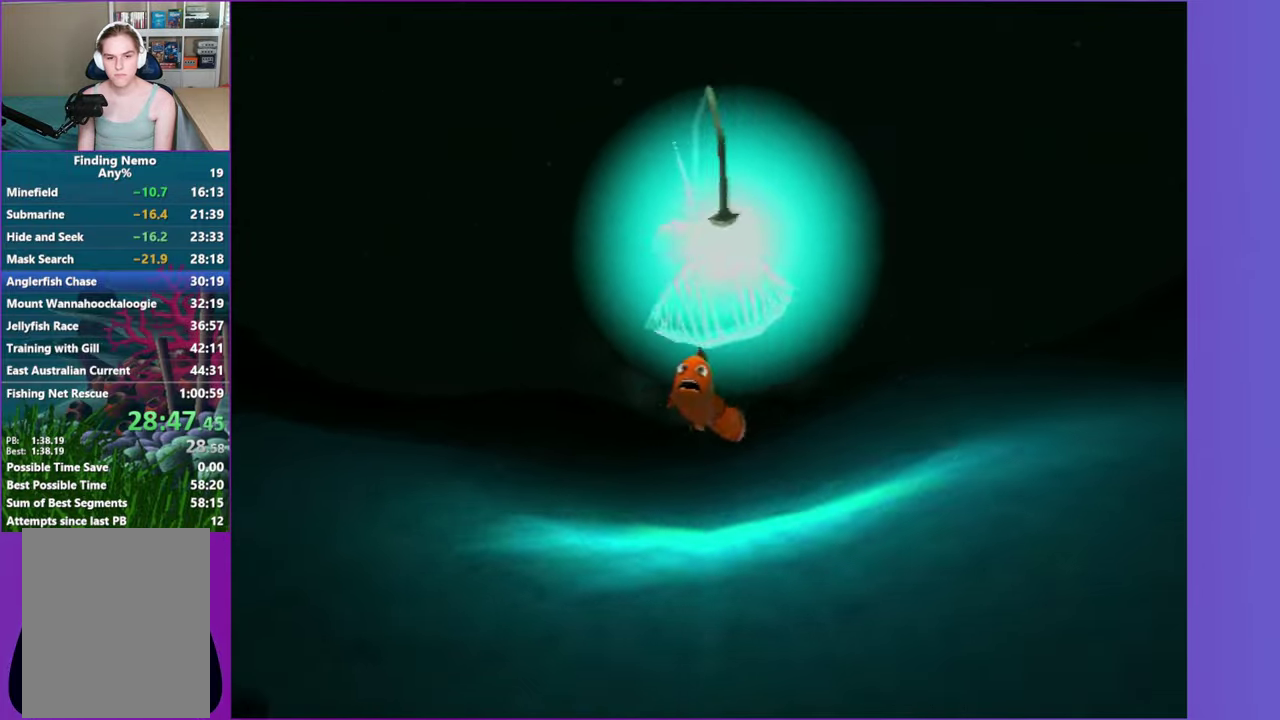
{"buttons": [], "left_stick": "center", "right_stick": "center", "events": [[117, "A", "down"], [200, "A", "up"], [317, "A", "down"], [417, "A", "up"]]}
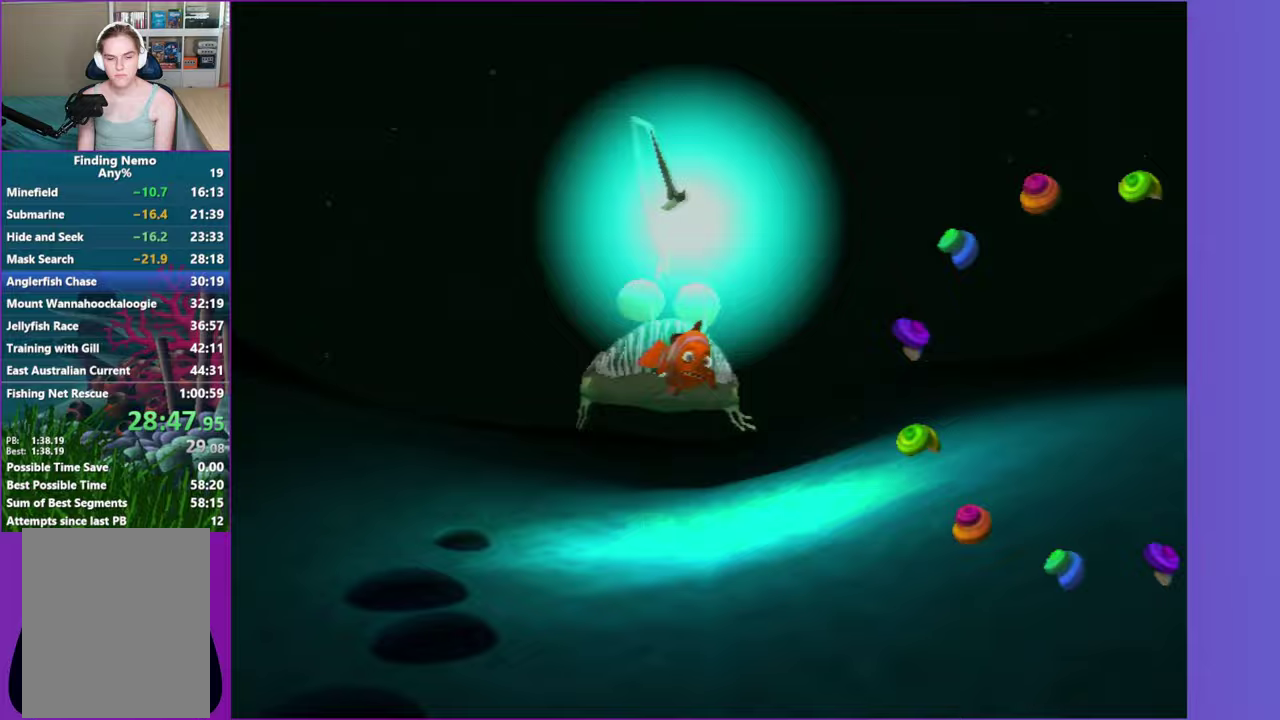
{"buttons": ["A"], "left_stick": "center", "right_stick": "center", "events": [[17, "A", "down"], [117, "A", "up"], [217, "A", "down"], [317, "A", "up"], [433, "A", "down"]]}
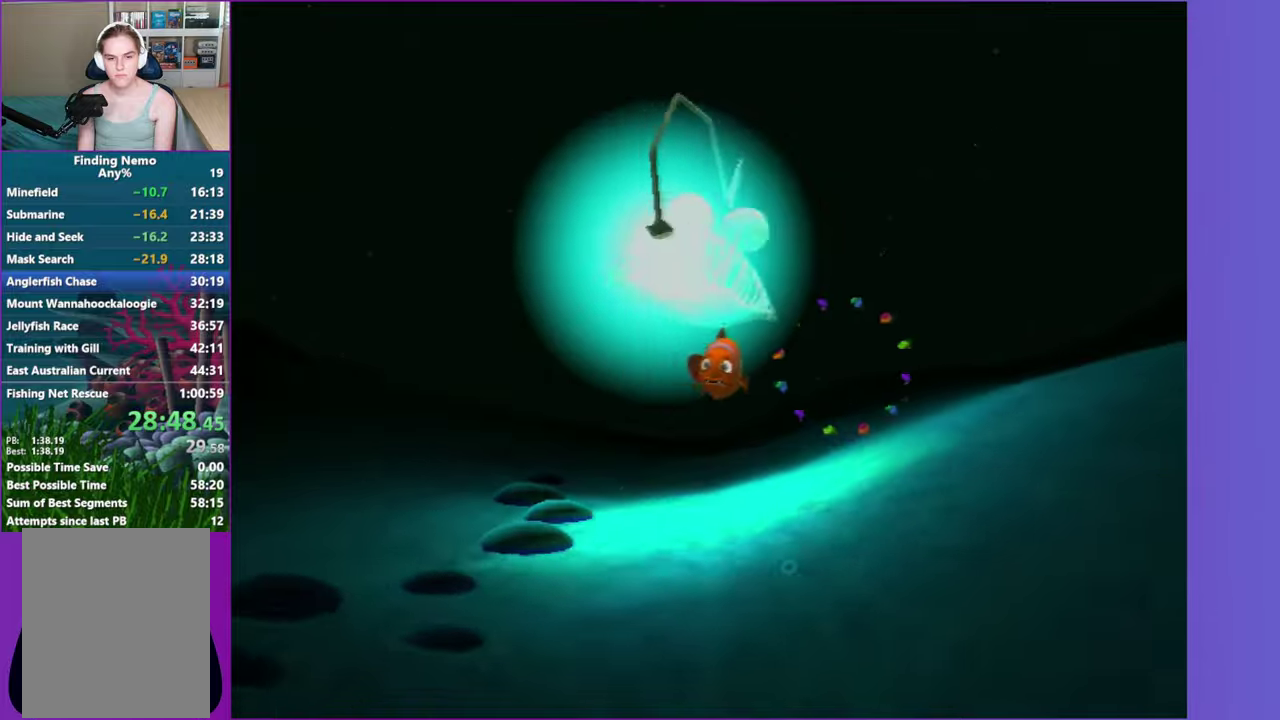
{"buttons": [], "left_stick": "center", "right_stick": "center", "events": [[17, "A", "up"], [167, "A", "down"], [217, "A", "up"], [333, "A", "down"], [467, "A", "up"]]}
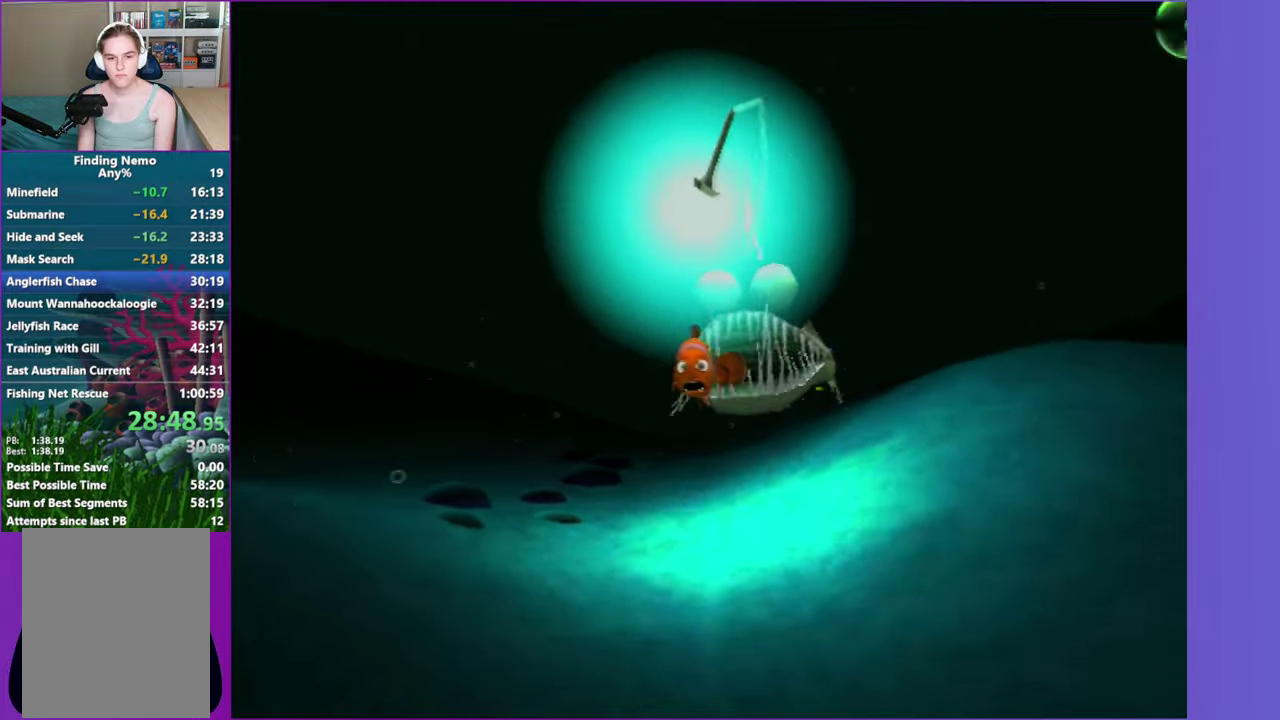
{"buttons": ["A"], "left_stick": "center", "right_stick": "center", "events": [[33, "A", "down"], [133, "A", "up"], [250, "A", "down"], [350, "A", "up"], [450, "A", "down"]]}
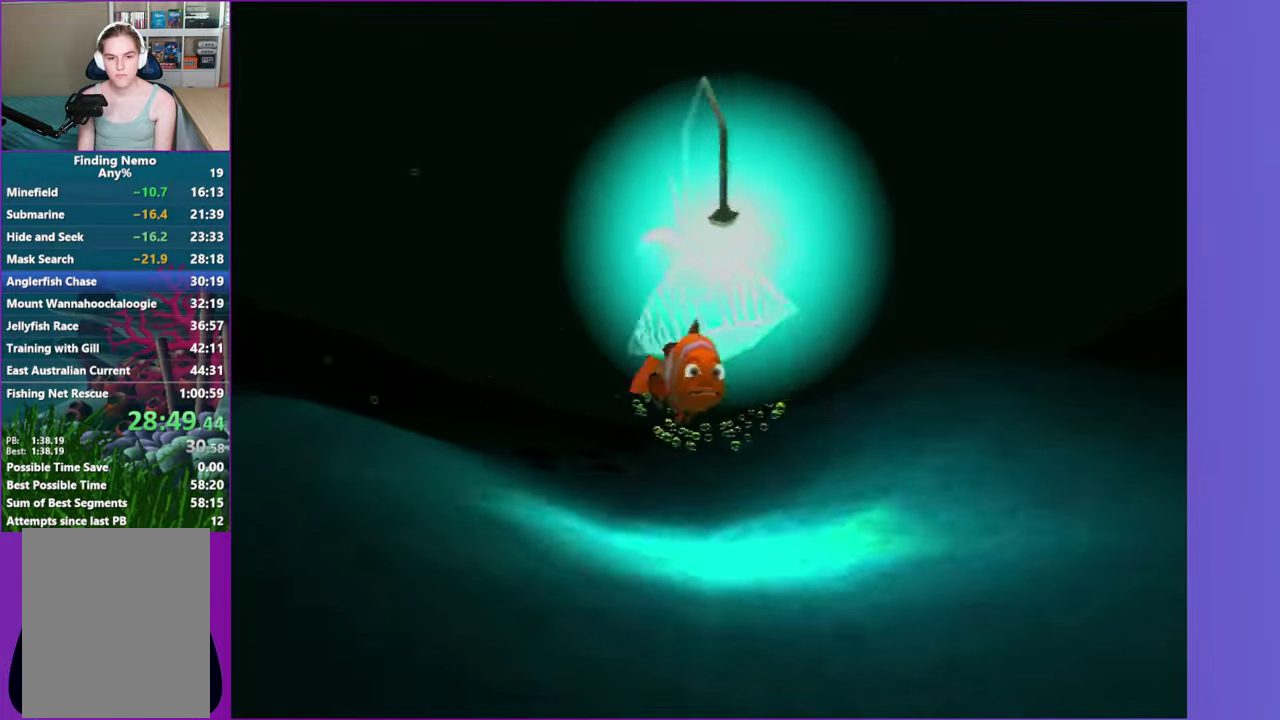
{"buttons": [], "left_stick": "down", "right_stick": "center", "events": [[50, "A", "up"], [150, "A", "down"], [267, "A", "up"], [300, "left_stick", "down"], [383, "A", "down"], [500, "A", "up"]]}
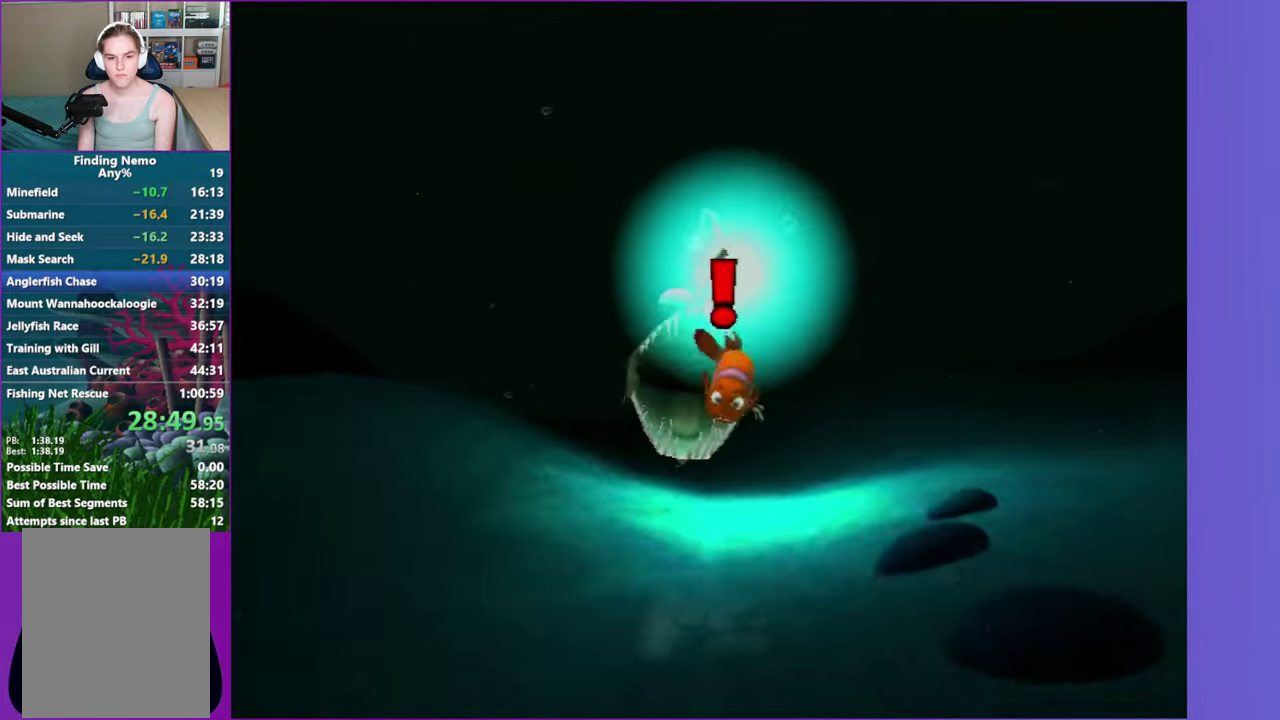
{"buttons": [], "left_stick": "down", "right_stick": "center", "events": [[100, "A", "down"], [233, "A", "up"], [333, "A", "down"], [450, "A", "up"]]}
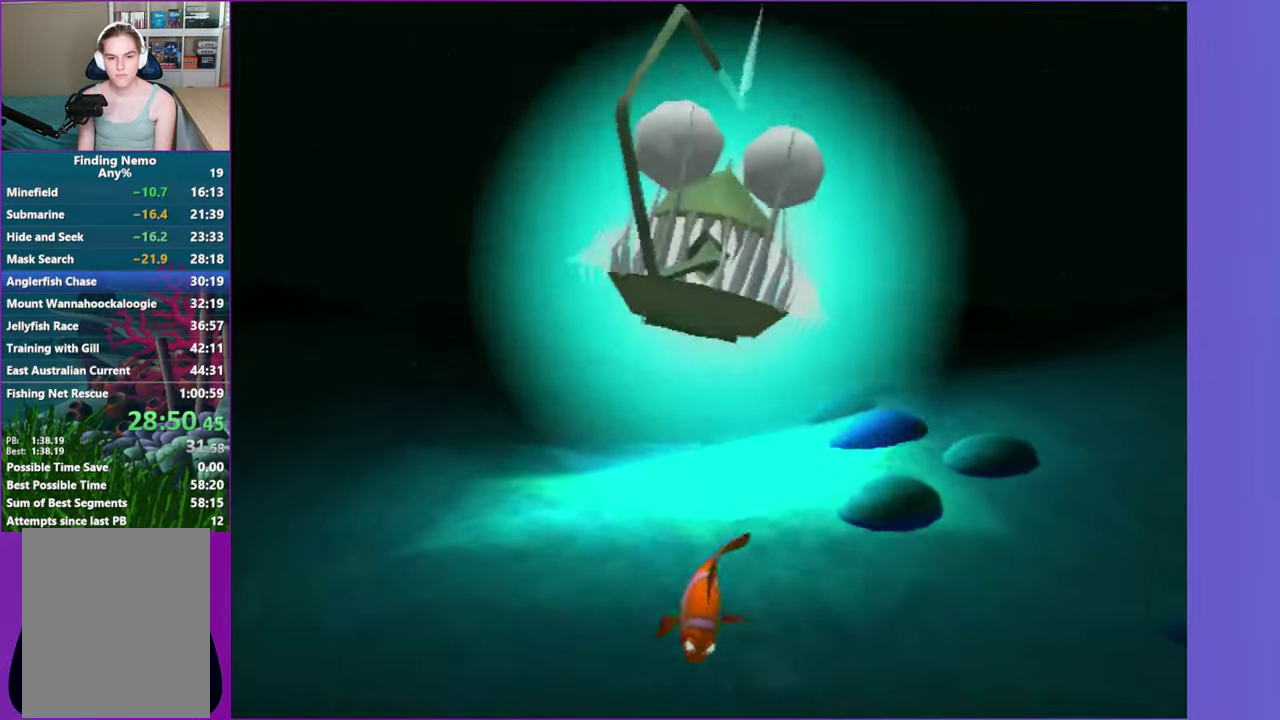
{"buttons": [], "left_stick": "up", "right_stick": "center", "events": [[83, "A", "down"], [167, "left_stick", "up"], [183, "A", "up"], [283, "A", "down"], [400, "A", "up"]]}
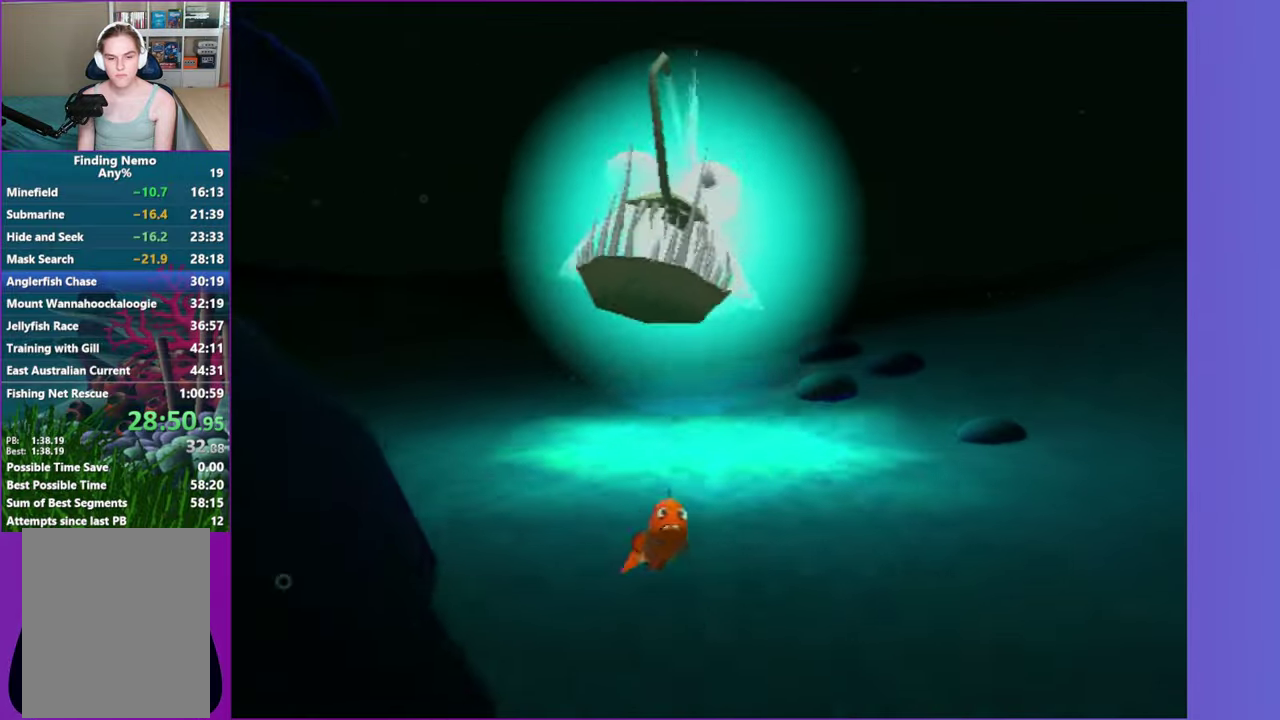
{"buttons": ["A"], "left_stick": "center", "right_stick": "center", "events": [[17, "A", "down"], [83, "left_stick", "center"], [117, "A", "up"], [233, "A", "down"], [333, "left_stick", "down"], [350, "A", "up"], [483, "A", "down"], [500, "left_stick", "center"]]}
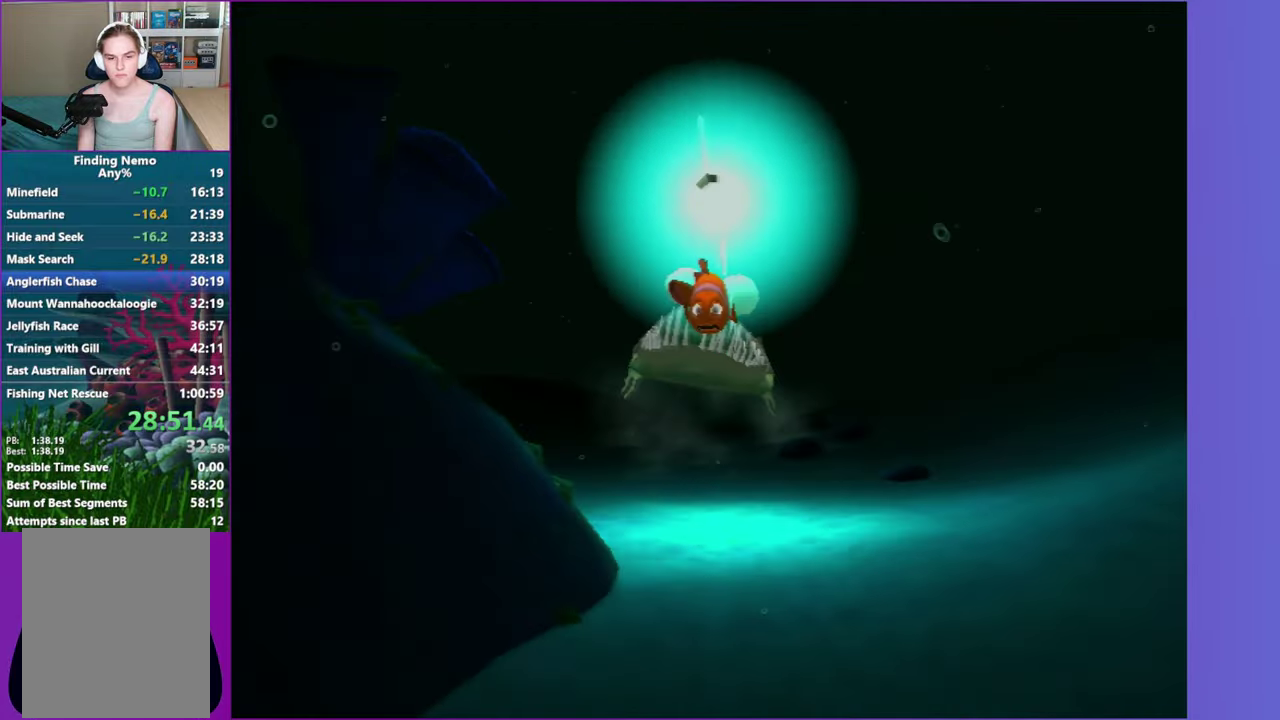
{"buttons": [], "left_stick": "center", "right_stick": "center", "events": [[67, "A", "up"], [183, "A", "down"], [283, "A", "up"], [367, "A", "down"], [483, "A", "up"]]}
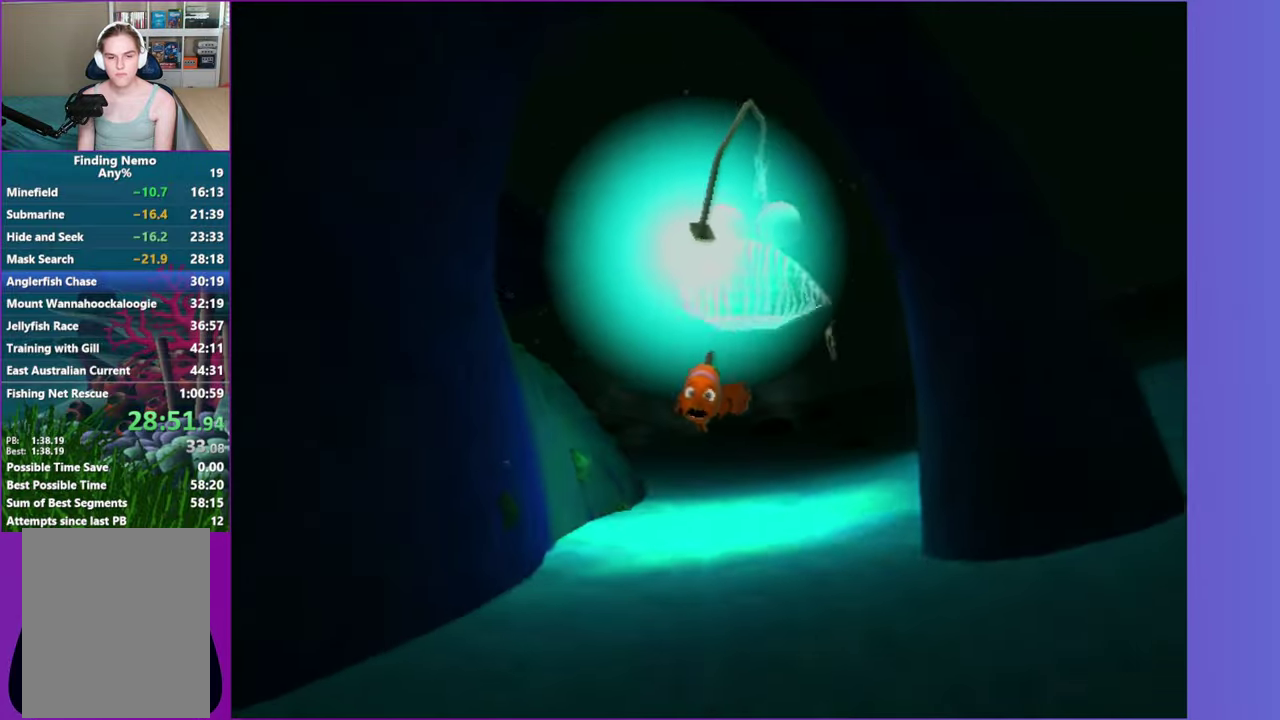
{"buttons": ["A"], "left_stick": "center", "right_stick": "center", "events": [[83, "A", "down"], [183, "A", "up"], [283, "A", "down"], [283, "left_stick", "right"], [383, "A", "up"], [433, "left_stick", "center"], [500, "A", "down"]]}
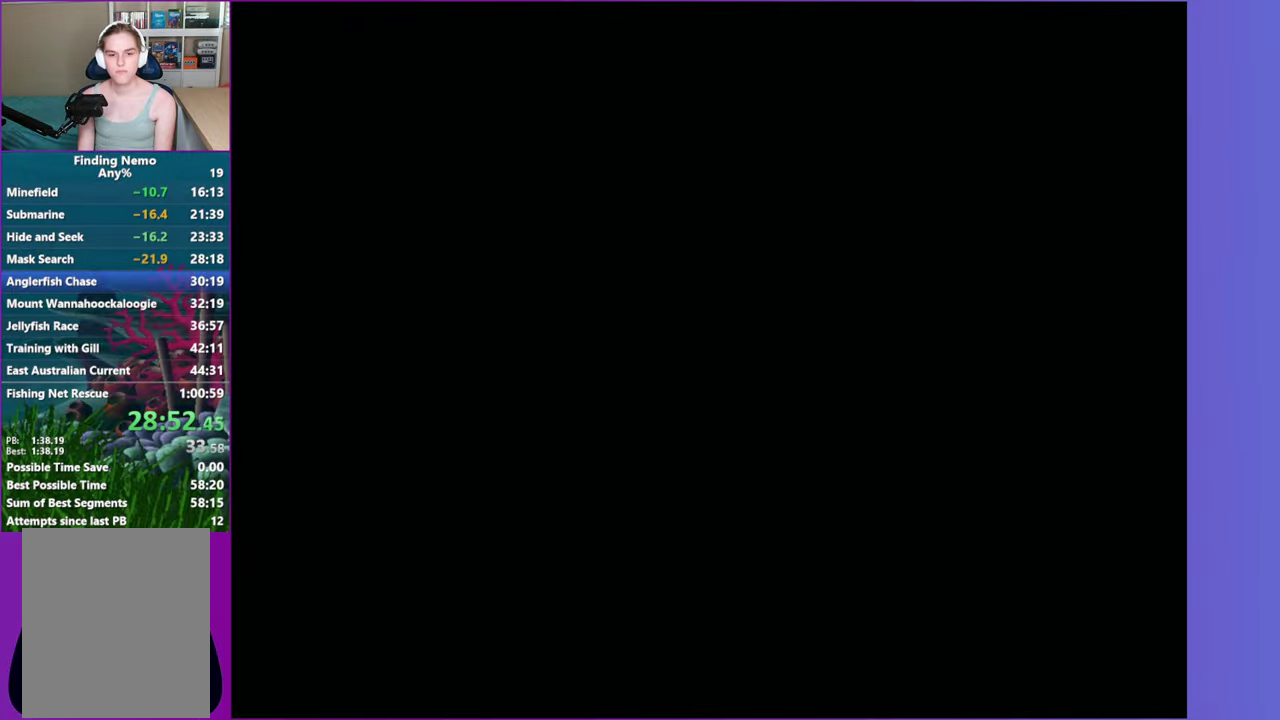
{"buttons": ["A"], "left_stick": "center", "right_stick": "center", "events": [[83, "A", "up"], [183, "A", "down"], [300, "A", "up"], [383, "A", "down"], [450, "A", "up"], [500, "A", "down"]]}
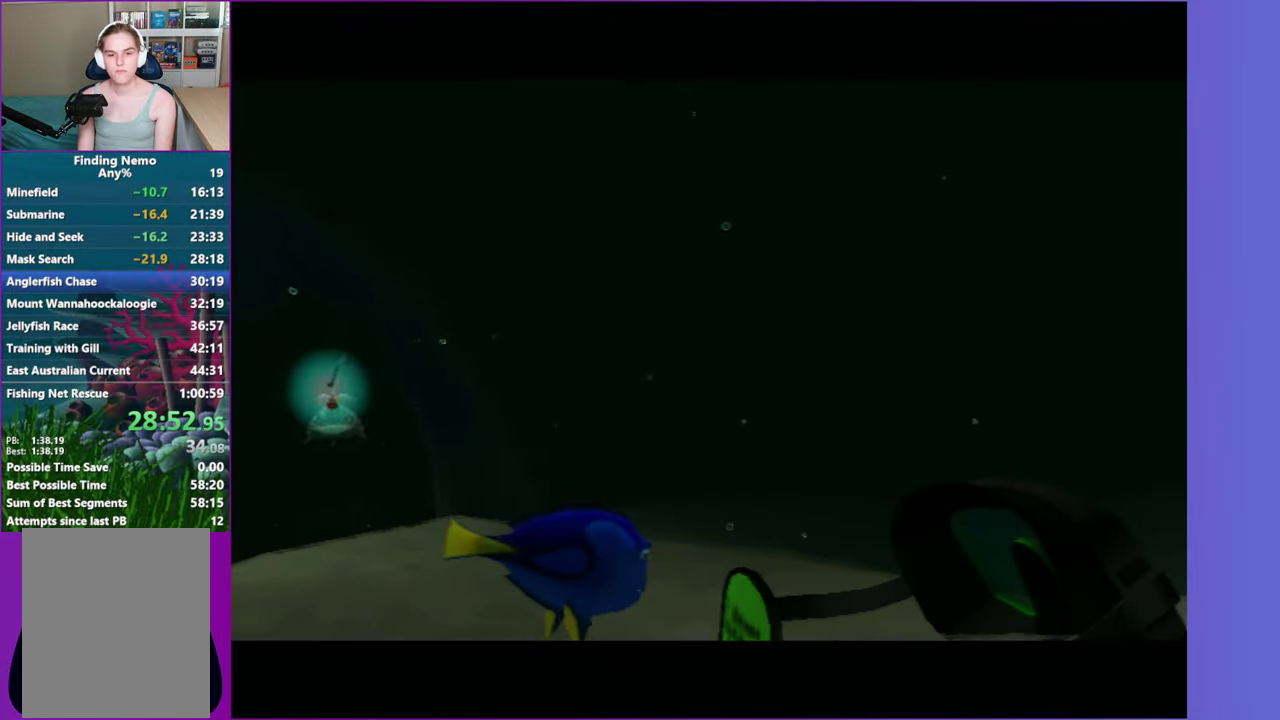
{"buttons": ["Y"], "left_stick": "center", "right_stick": "center", "events": [[150, "A", "up"], [150, "Y", "down"], [217, "A", "down"], [317, "A", "up"], [317, "Y", "up"], [400, "A", "down"], [433, "Y", "down"], [500, "A", "up"]]}
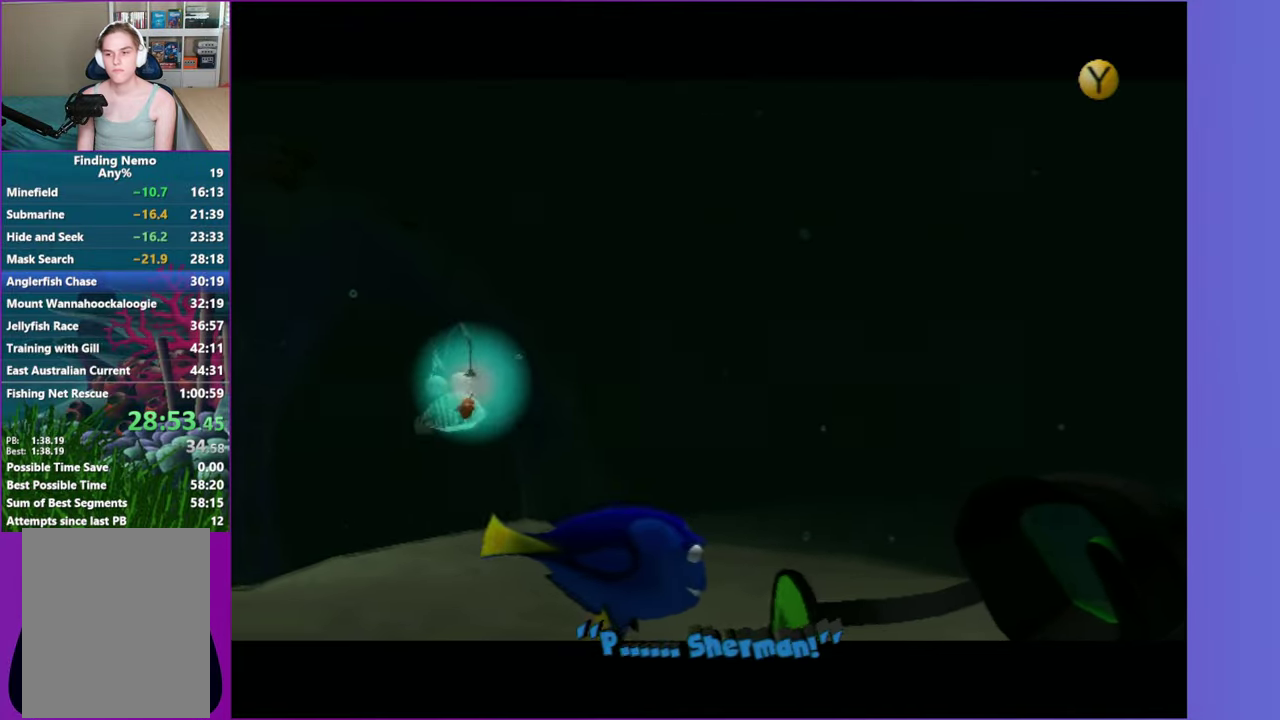
{"buttons": ["A"], "left_stick": "center", "right_stick": "center", "events": [[17, "Y", "up"], [83, "A", "down"], [100, "Y", "down"], [183, "A", "up"], [183, "Y", "up"], [250, "Y", "down"], [283, "A", "down"], [350, "Y", "up"]]}
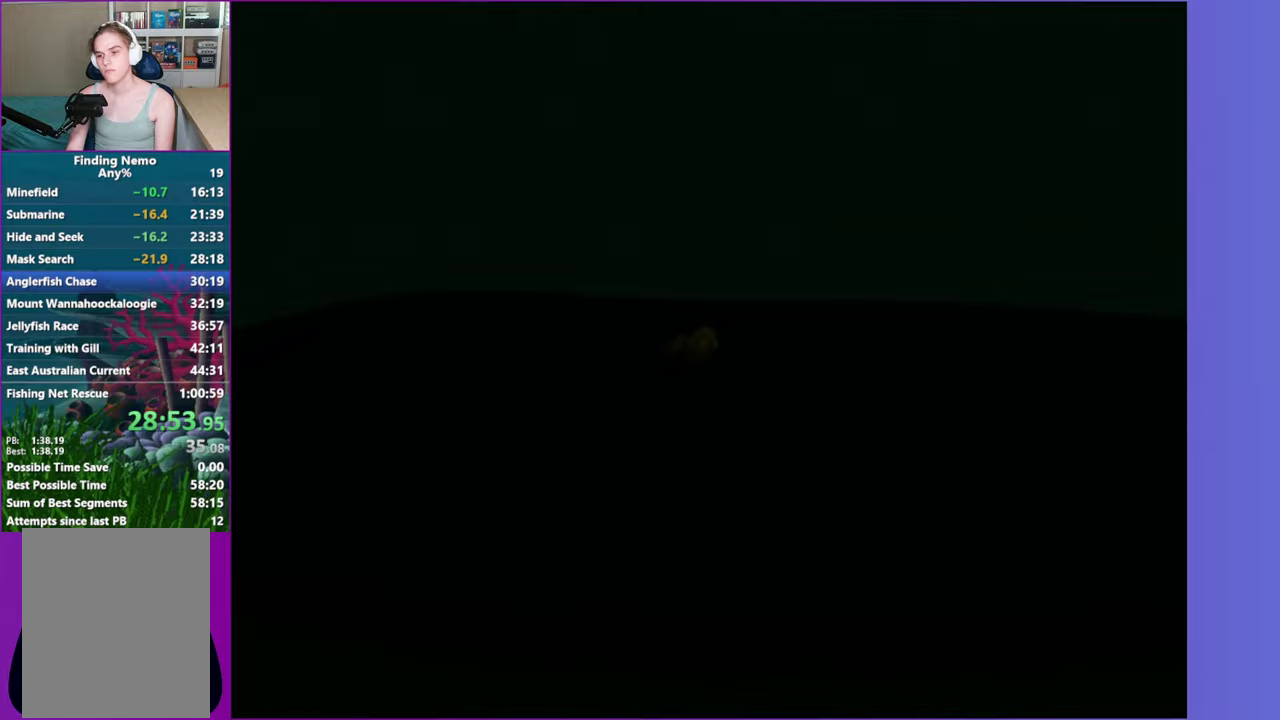
{"buttons": ["A"], "left_stick": "center", "right_stick": "center", "events": [[100, "A", "up"], [200, "A", "down"], [317, "A", "up"], [433, "A", "down"]]}
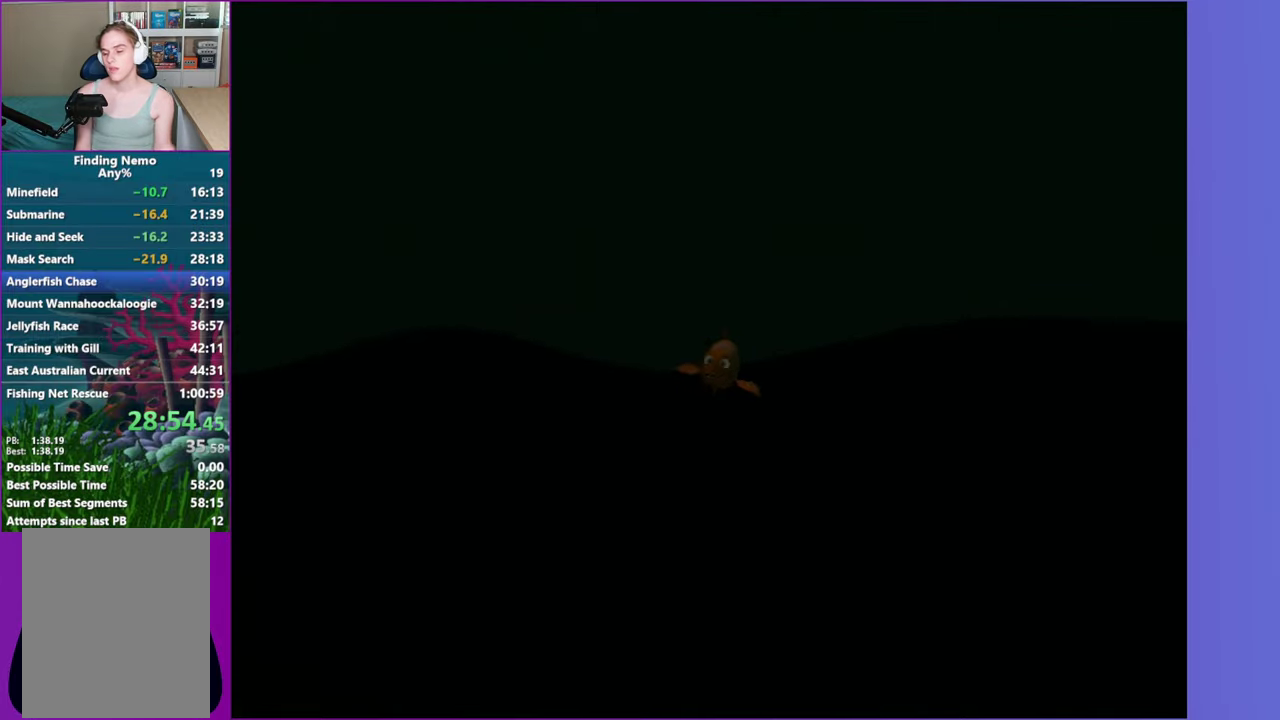
{"buttons": [], "left_stick": "center", "right_stick": "center", "events": [[17, "A", "up"], [117, "A", "down"], [217, "A", "up"], [317, "A", "down"], [467, "A", "up"]]}
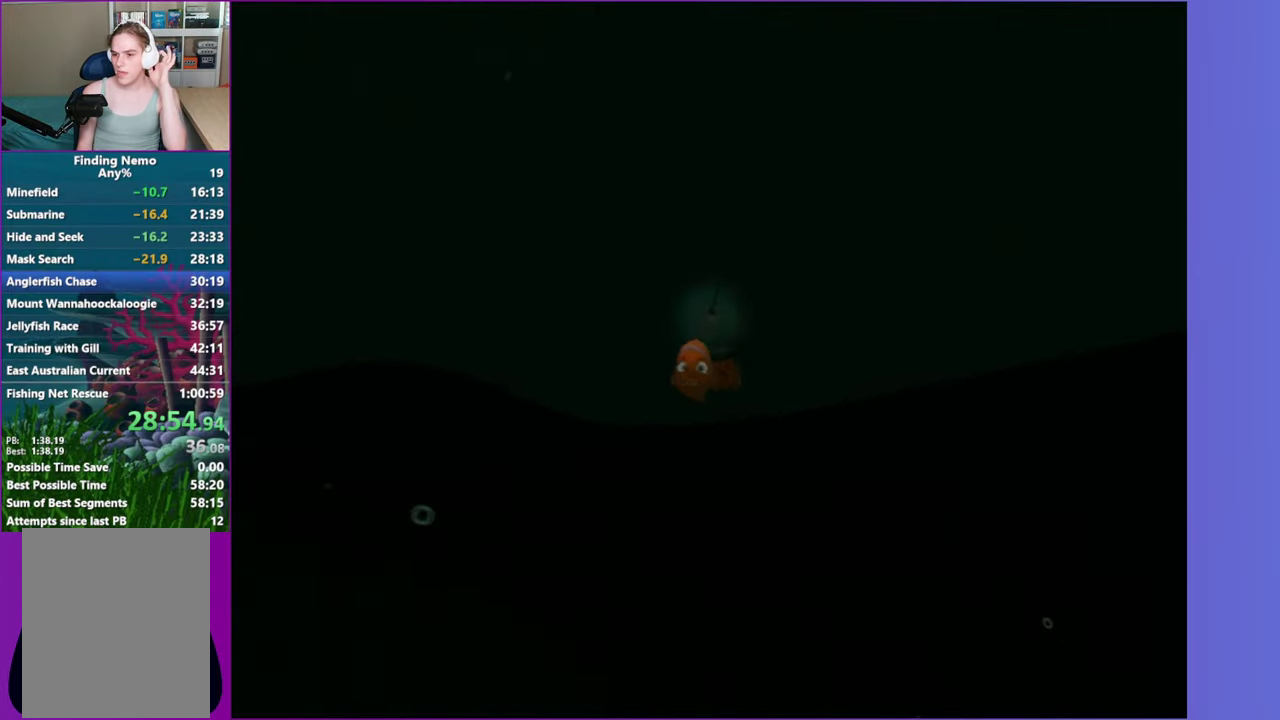
{"buttons": [], "left_stick": "center", "right_stick": "center", "events": [[133, "A", "down"], [283, "A", "up"], [367, "A", "down"], [483, "A", "up"]]}
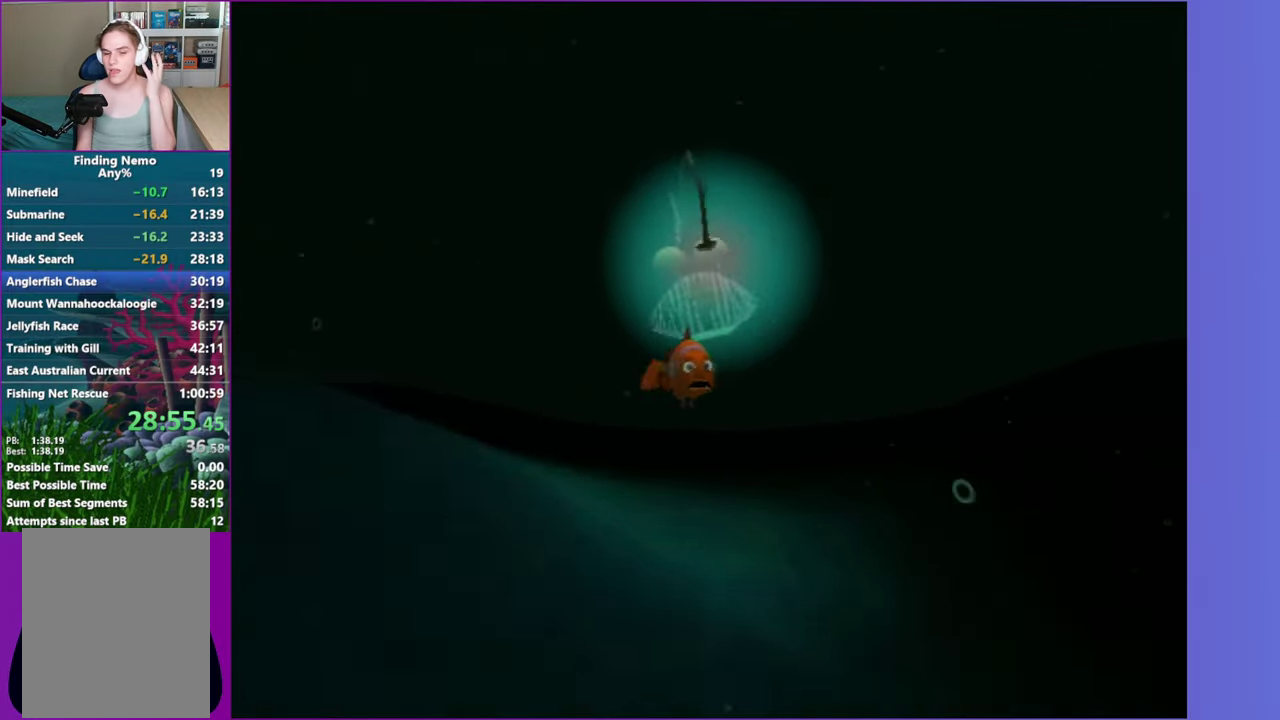
{"buttons": [], "left_stick": "center", "right_stick": "center", "events": [[83, "A", "down"], [200, "A", "up"], [283, "A", "down"], [367, "A", "up"]]}
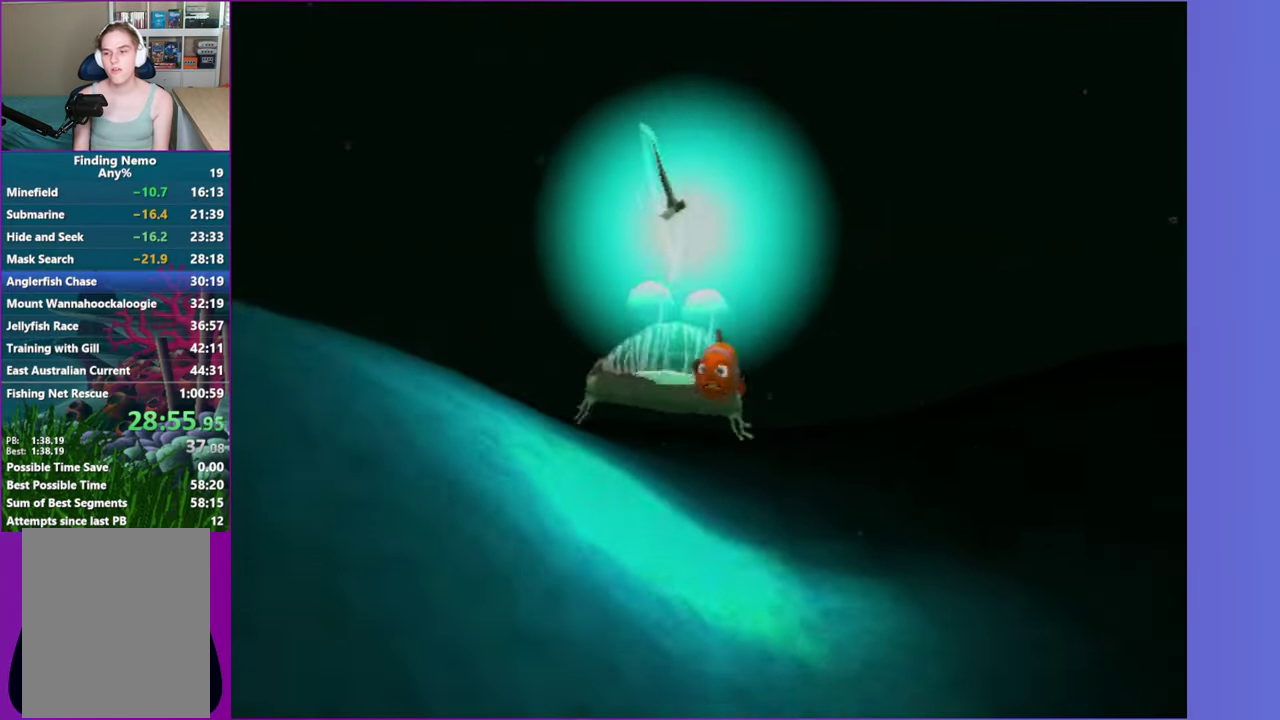
{"buttons": ["A"], "left_stick": "center", "right_stick": "center", "events": [[17, "A", "down"], [67, "A", "up"], [167, "A", "down"], [300, "A", "up"], [367, "A", "down"]]}
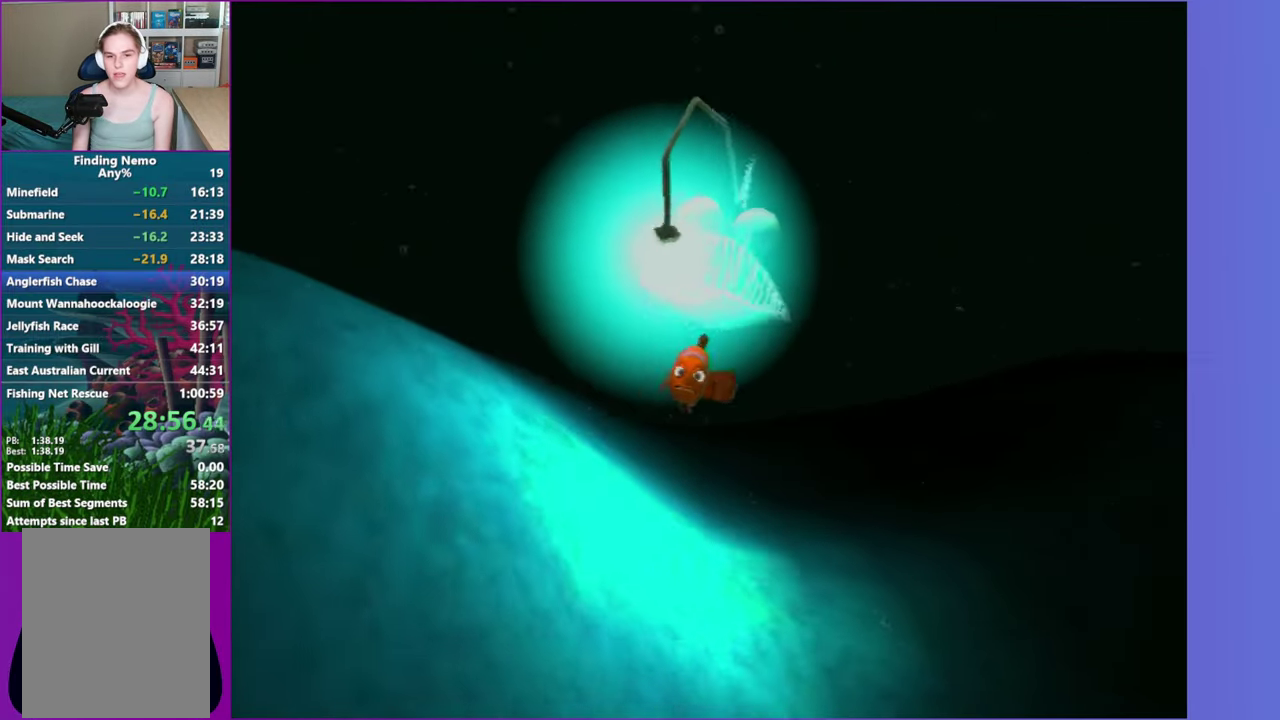
{"buttons": ["A"], "left_stick": "right", "right_stick": "center", "events": [[167, "A", "up"], [250, "A", "down"], [350, "A", "up"], [483, "A", "down"], [483, "left_stick", "right"]]}
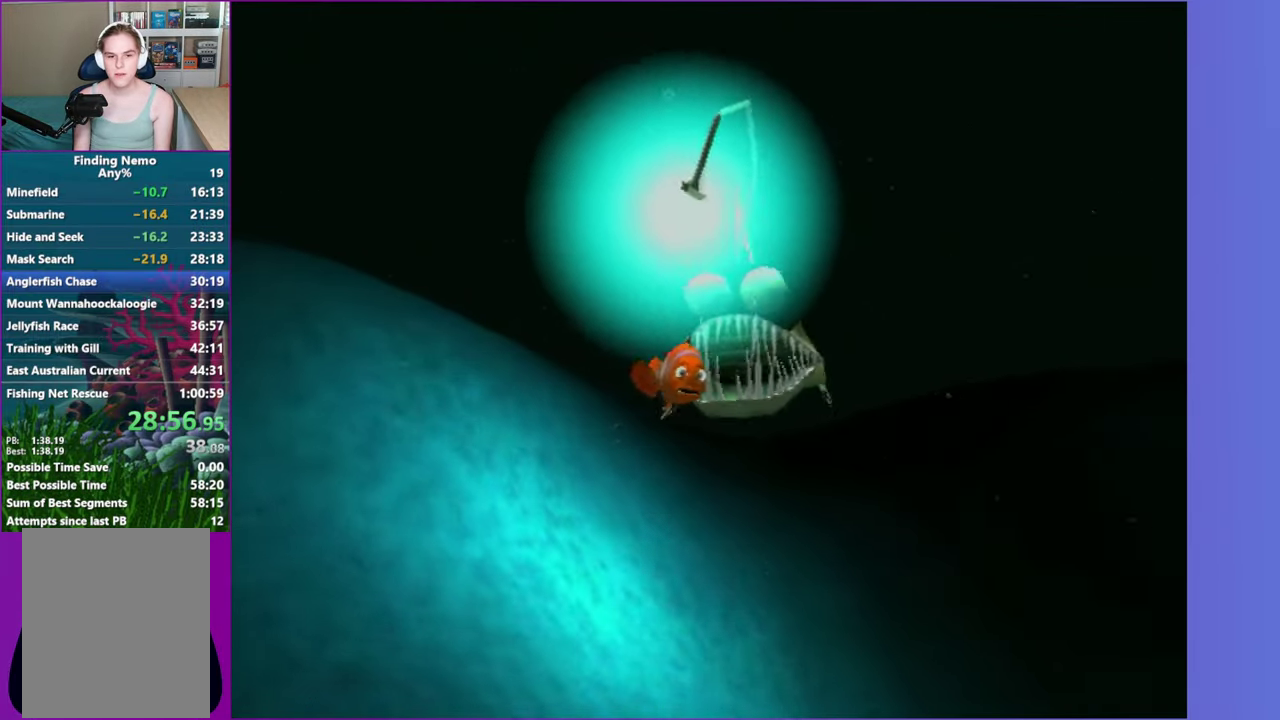
{"buttons": [], "left_stick": "center", "right_stick": "center", "events": [[33, "A", "up"], [100, "left_stick", "center"], [150, "A", "down"], [250, "A", "up"], [350, "A", "down"], [433, "A", "up"]]}
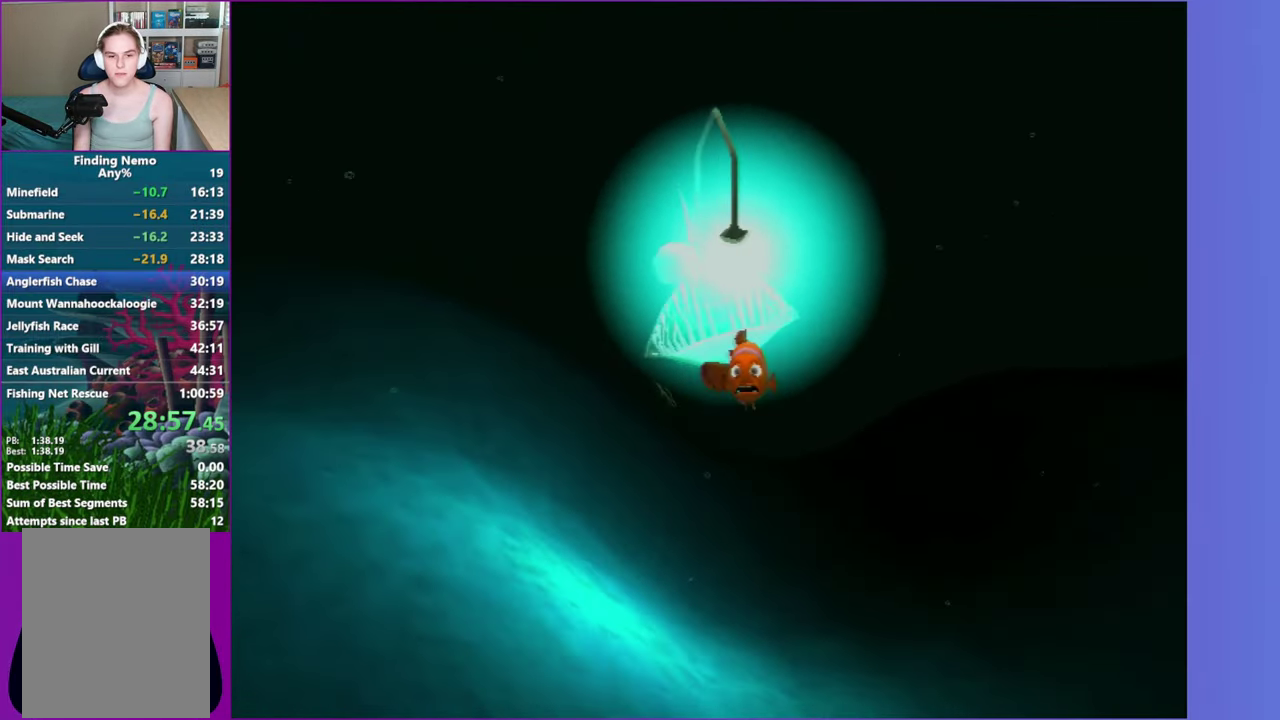
{"buttons": ["A"], "left_stick": "center", "right_stick": "center", "events": [[17, "A", "down"], [117, "A", "up"], [217, "A", "down"], [317, "A", "up"], [433, "A", "down"]]}
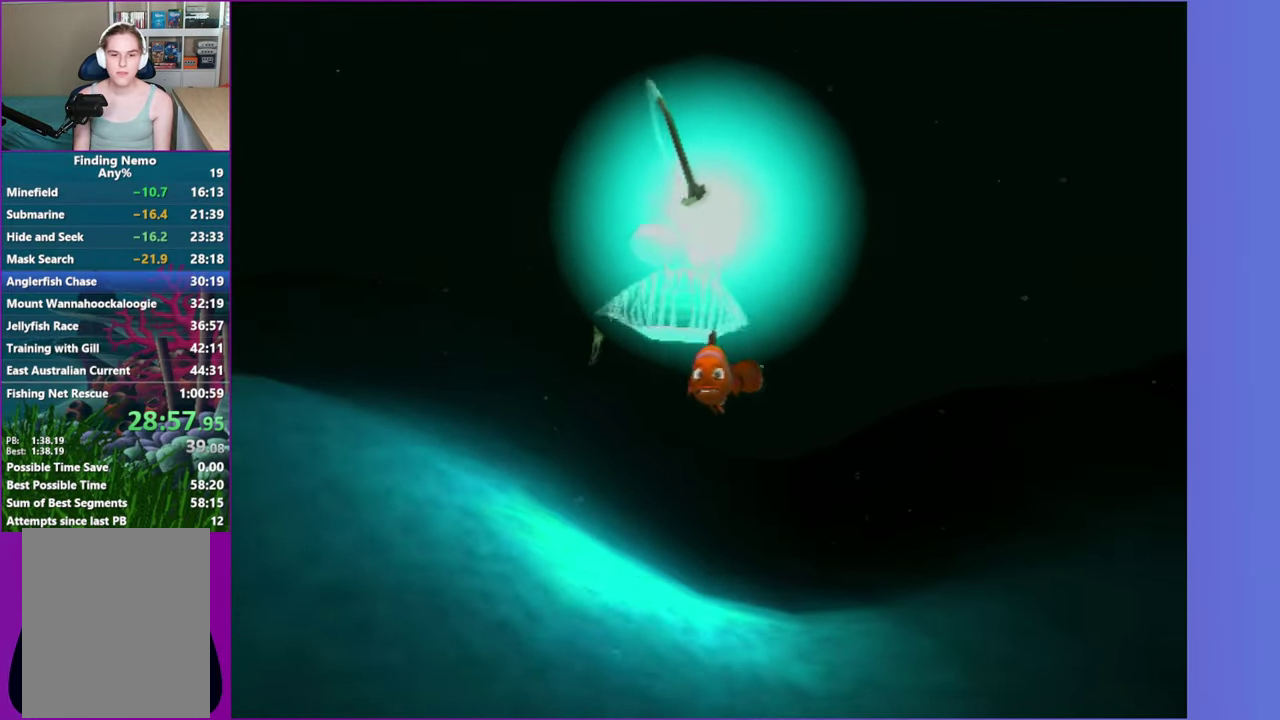
{"buttons": ["A"], "left_stick": "center", "right_stick": "center", "events": [[33, "A", "up"], [117, "A", "down"], [217, "A", "up"], [333, "A", "down"], [400, "A", "up"], [500, "A", "down"]]}
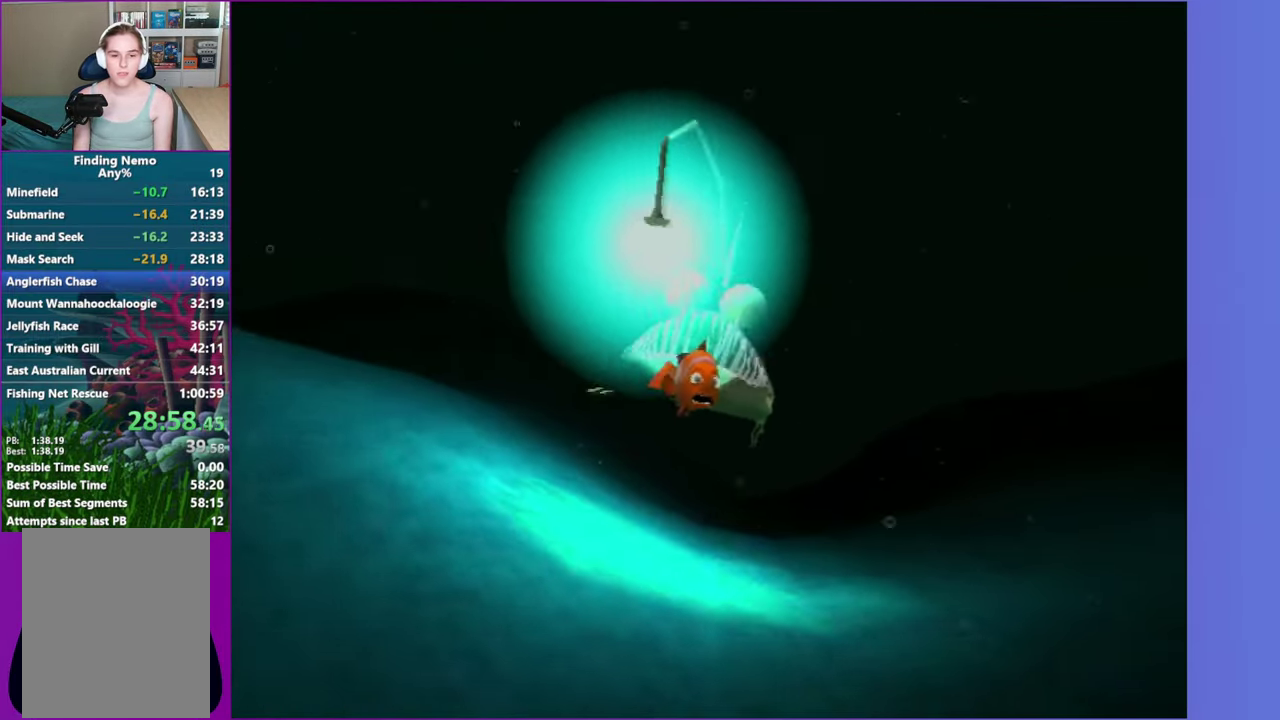
{"buttons": ["A"], "left_stick": "down", "right_stick": "center", "events": [[100, "A", "up"], [200, "A", "down"], [333, "A", "up"], [417, "A", "down"], [467, "left_stick", "down"]]}
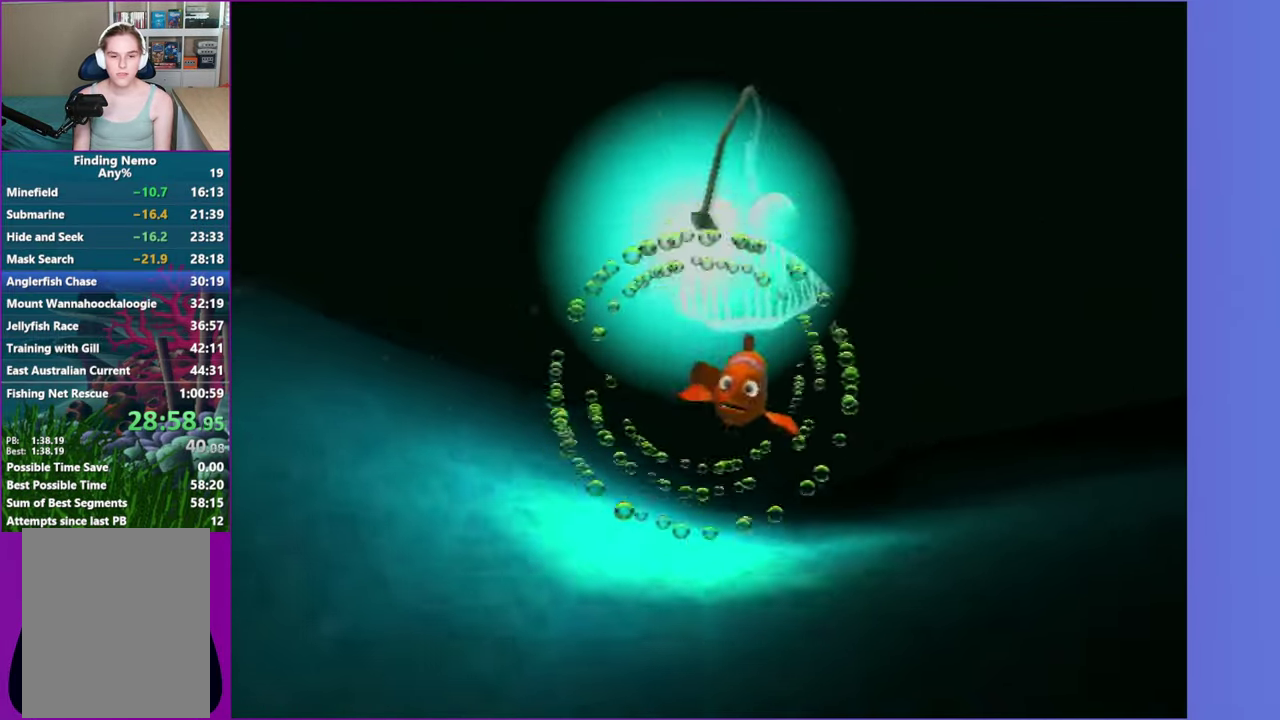
{"buttons": [], "left_stick": "down", "right_stick": "center", "events": [[17, "A", "up"], [133, "A", "down"], [250, "A", "up"], [367, "A", "down"], [483, "A", "up"]]}
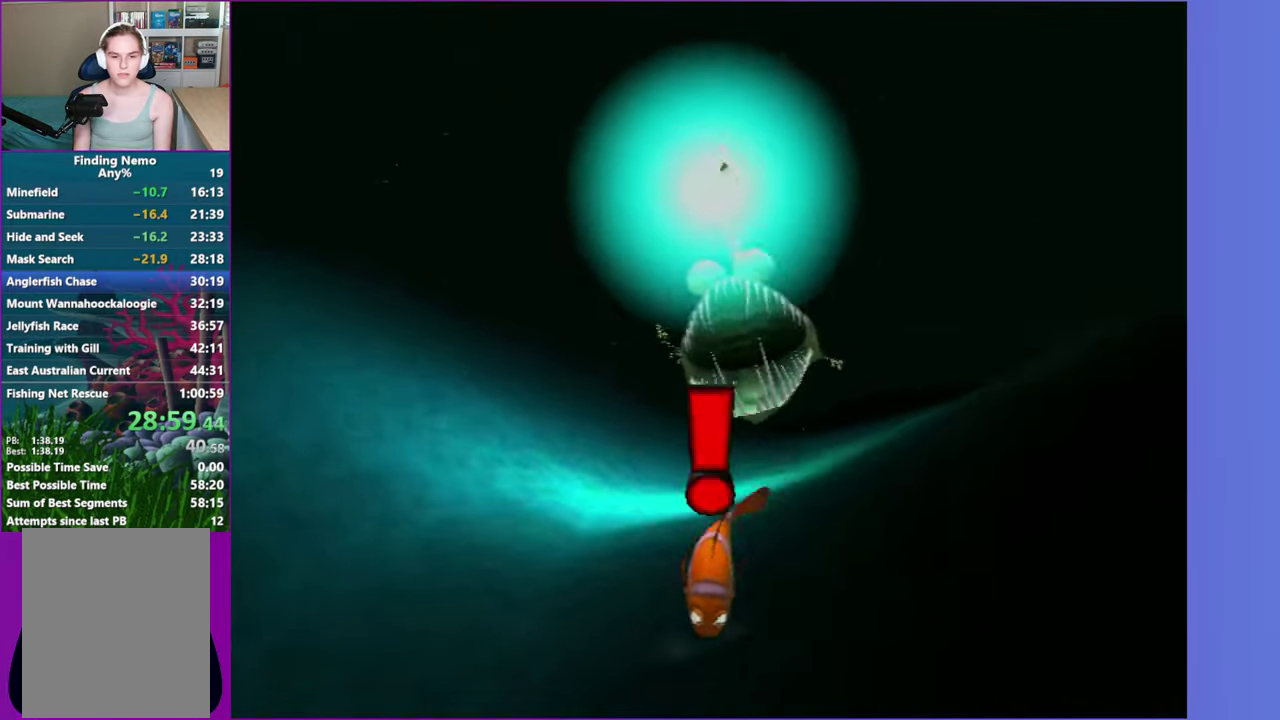
{"buttons": [], "left_stick": "down", "right_stick": "center", "events": [[117, "A", "down"], [250, "A", "up"], [367, "A", "down"], [483, "A", "up"]]}
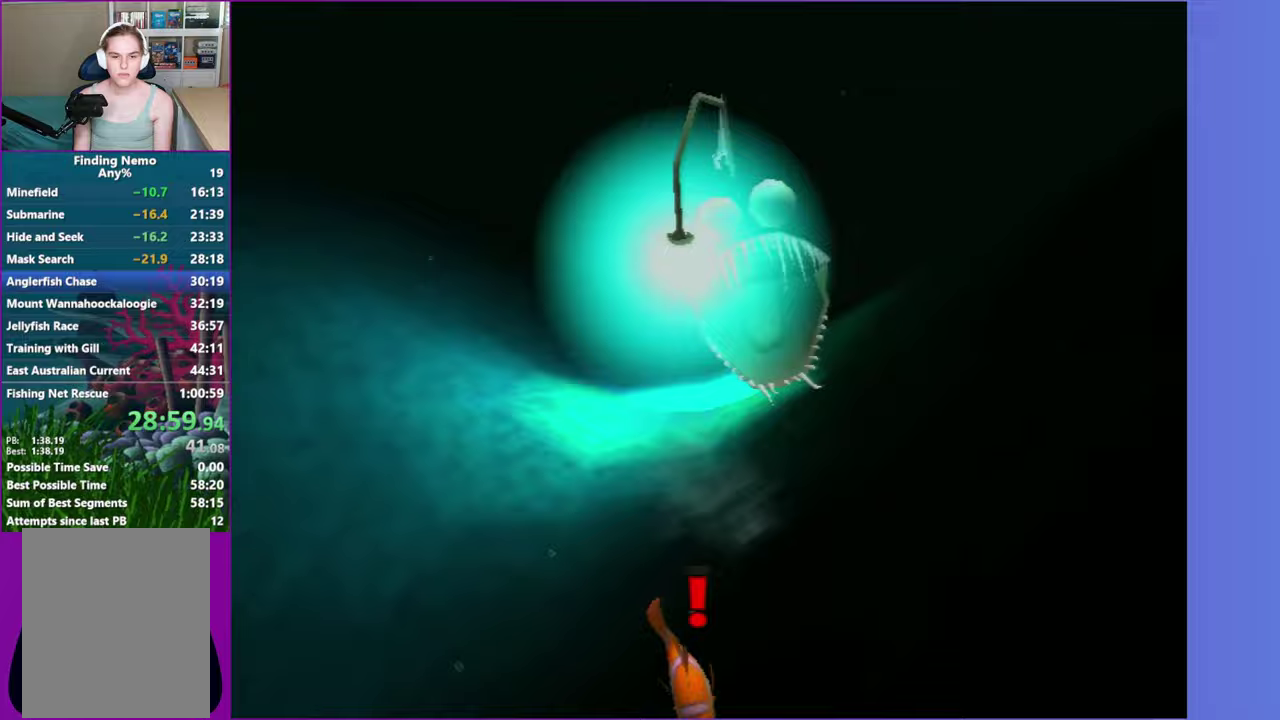
{"buttons": [], "left_stick": "up-right", "right_stick": "center", "events": [[50, "left_stick", "down-left"], [117, "A", "down"], [117, "left_stick", "left"], [250, "A", "up"], [250, "left_stick", "up-left"], [300, "left_stick", "up"], [367, "A", "down"], [450, "left_stick", "up-right"], [500, "A", "up"]]}
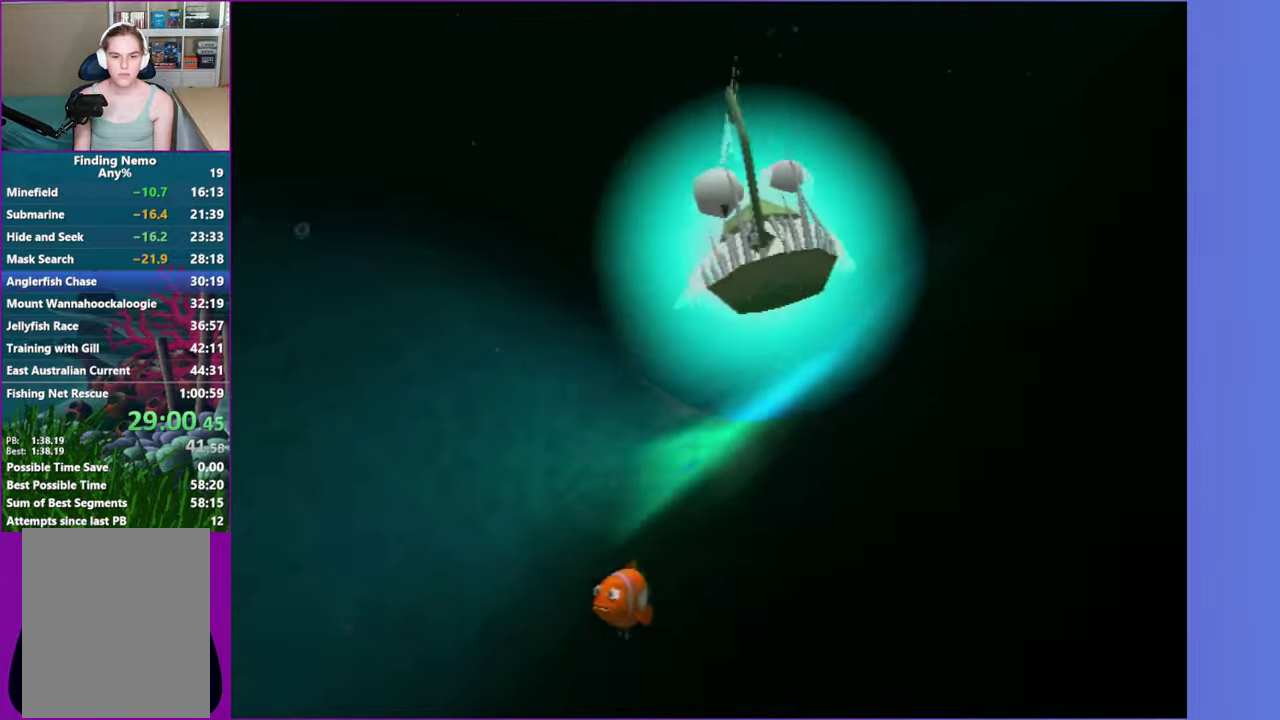
{"buttons": [], "left_stick": "center", "right_stick": "center", "events": [[117, "left_stick", "right"], [133, "A", "down"], [167, "left_stick", "center"], [233, "A", "up"], [350, "A", "down"], [350, "left_stick", "down-right"], [450, "A", "up"], [450, "left_stick", "center"]]}
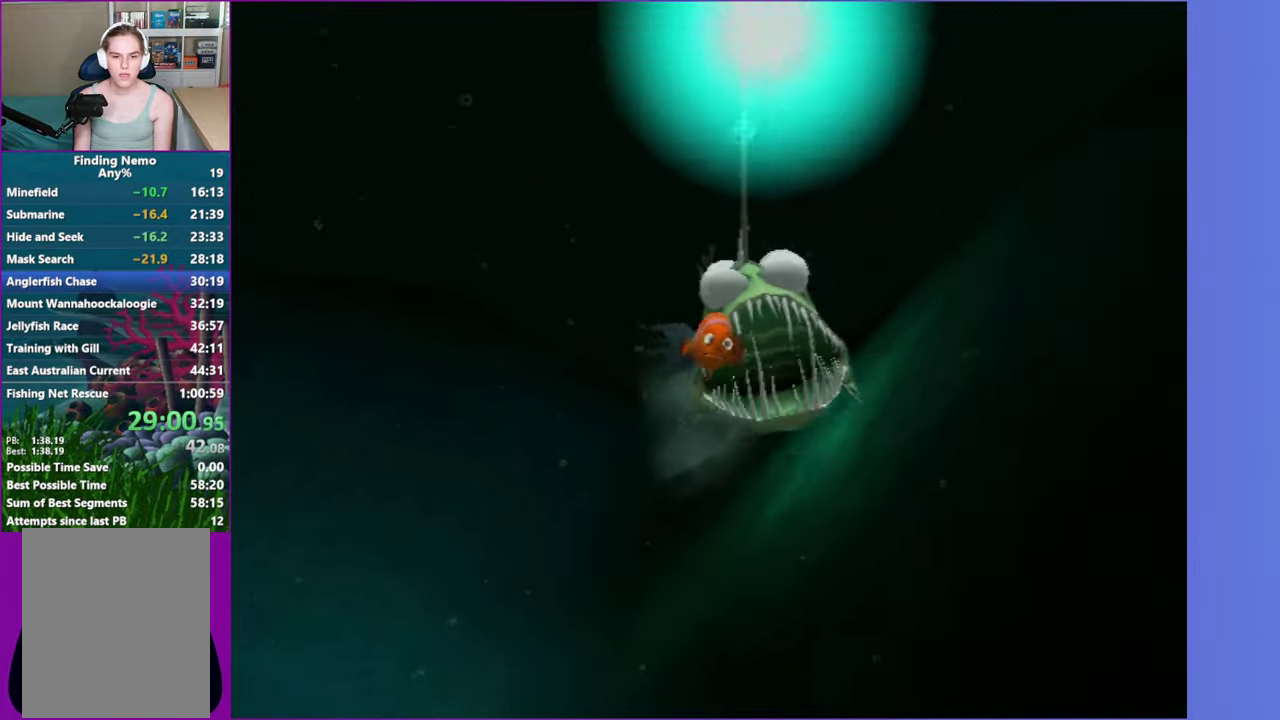
{"buttons": ["A"], "left_stick": "center", "right_stick": "center", "events": [[50, "A", "down"], [133, "A", "up"], [217, "A", "down"], [217, "left_stick", "left"], [317, "A", "up"], [367, "left_stick", "center"], [417, "A", "down"]]}